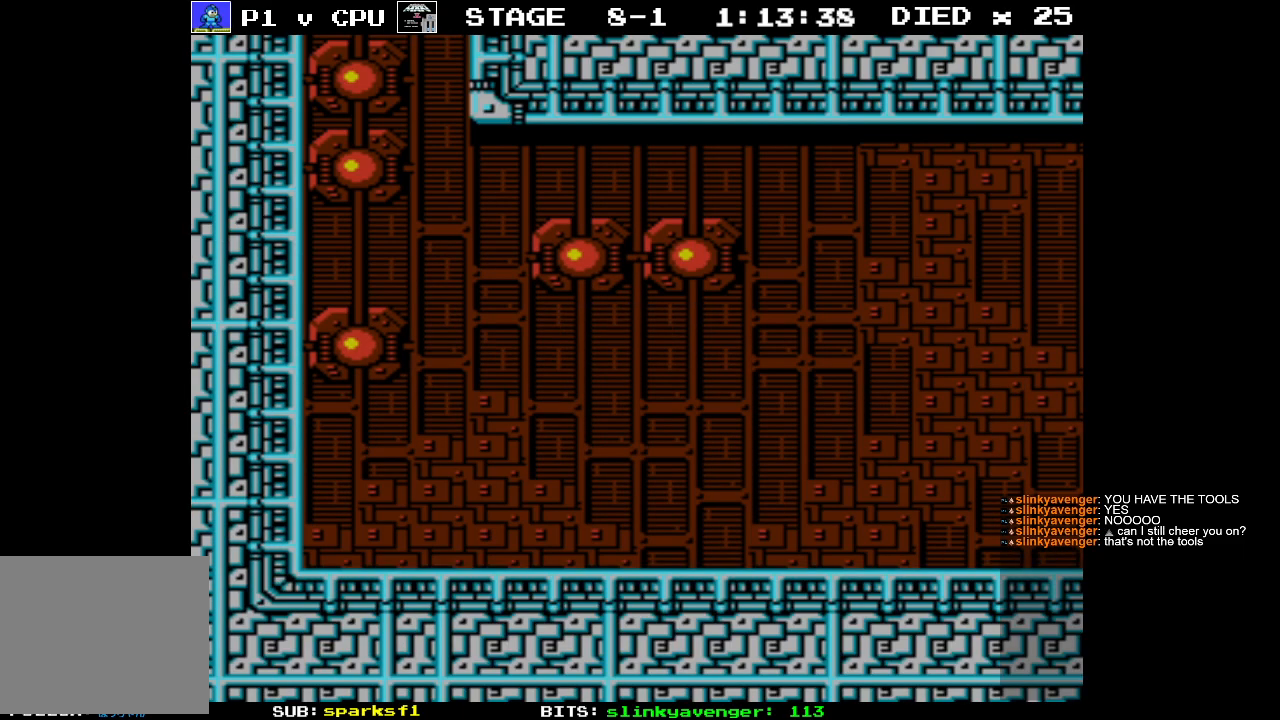
Gameplay with a controller (Nintendo layout); each line is a JSON object with the inputs held at the frame after it. "events" lists button and stick changes between this image and that frame as [ms after this image, input, new state], when the widget could be followed in between. Not read: L3 R3.
{"buttons": [], "events": []}
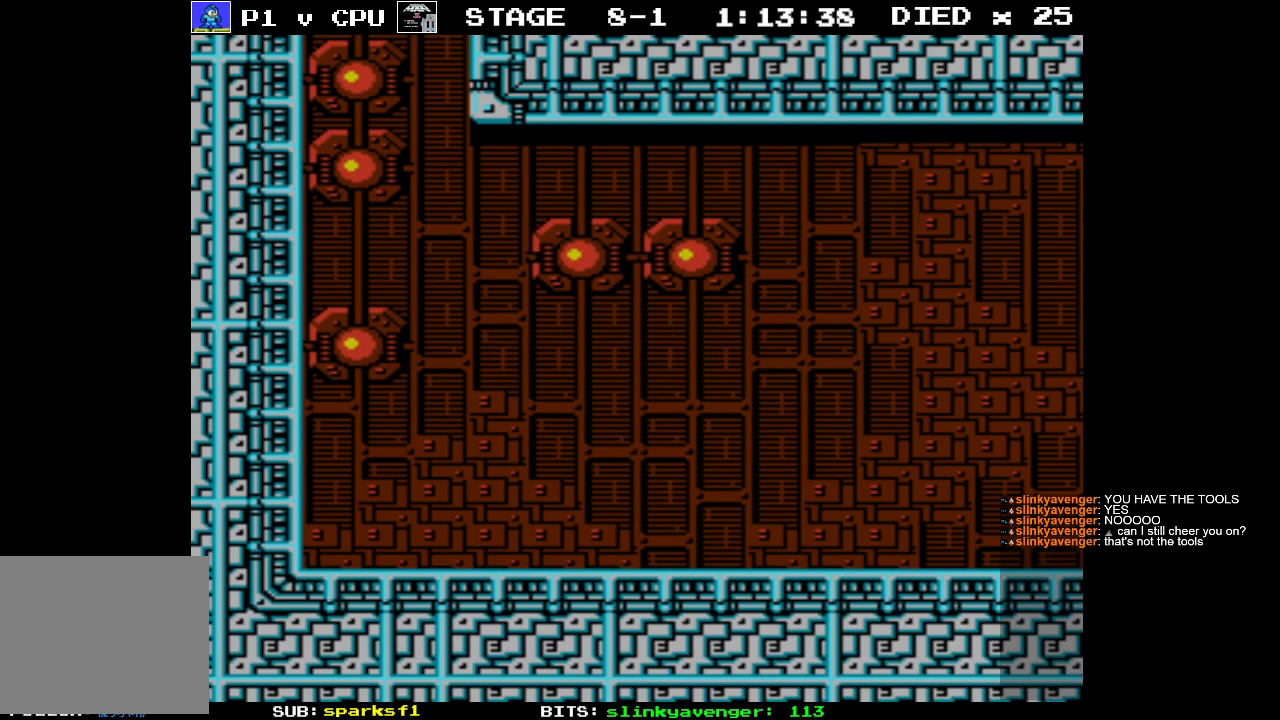
{"buttons": [], "events": []}
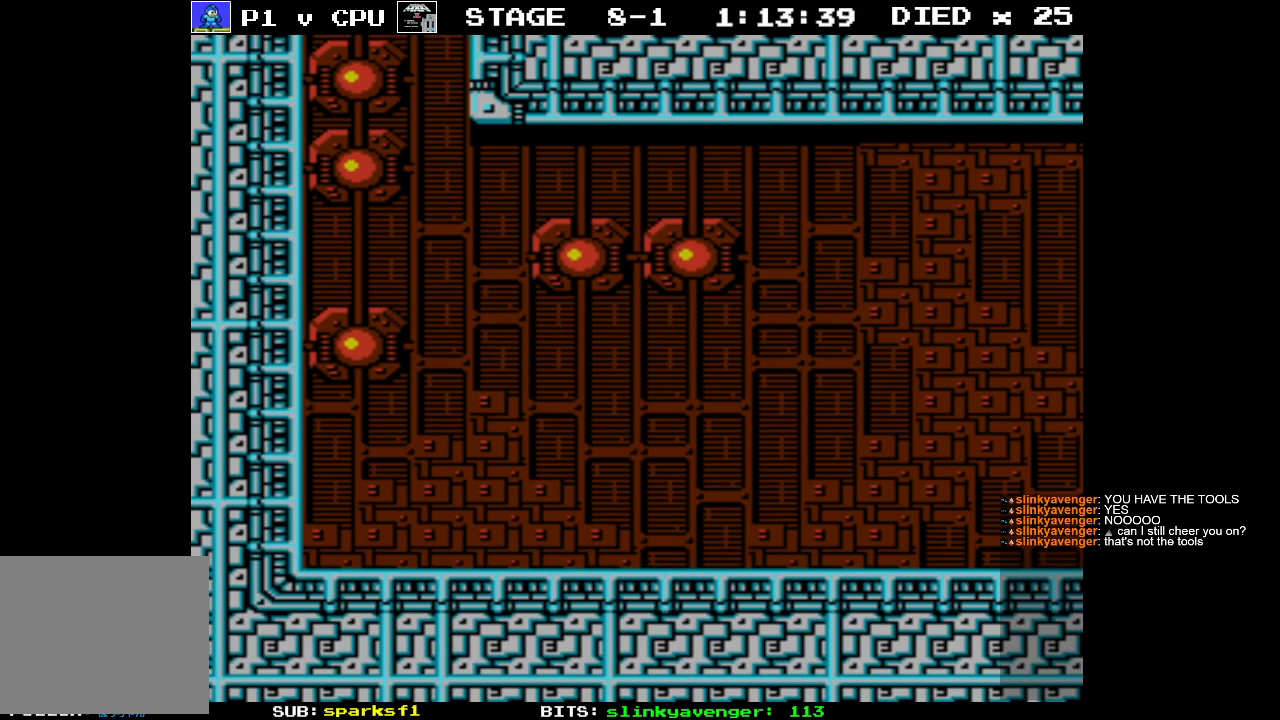
{"buttons": [], "events": []}
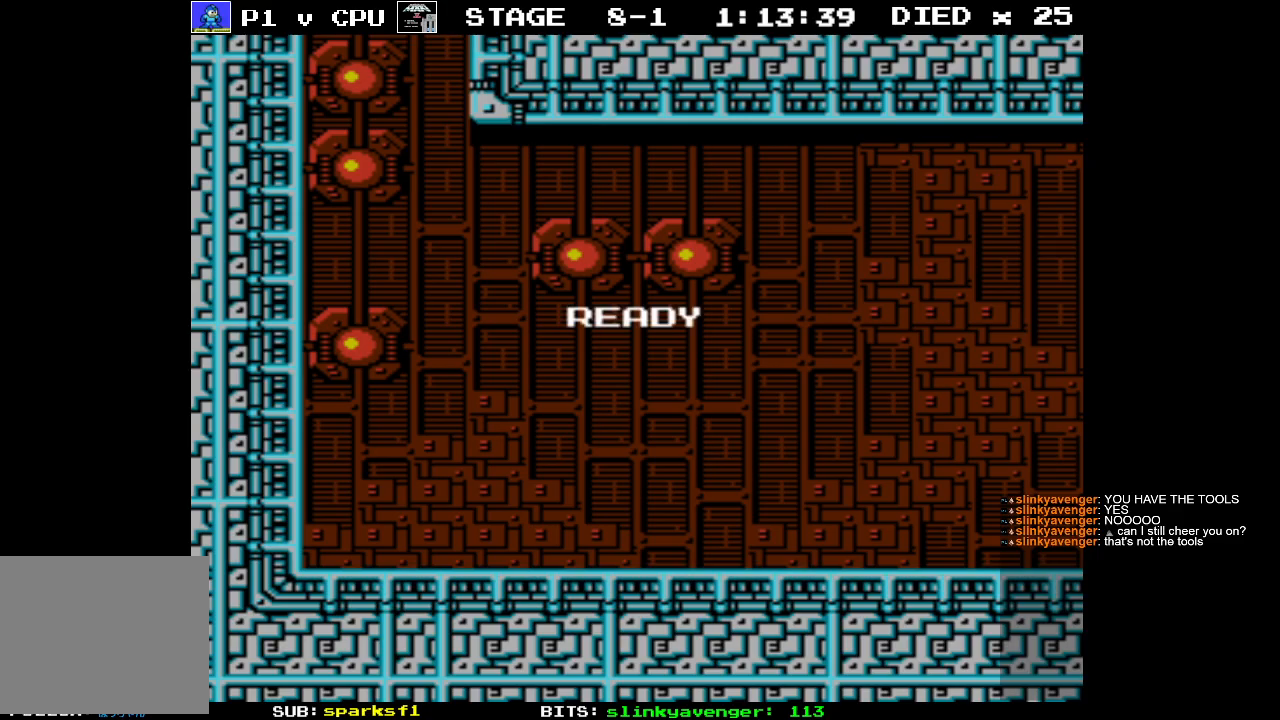
{"buttons": ["DPAD_RIGHT"], "events": [[50, "DPAD_RIGHT", "down"]]}
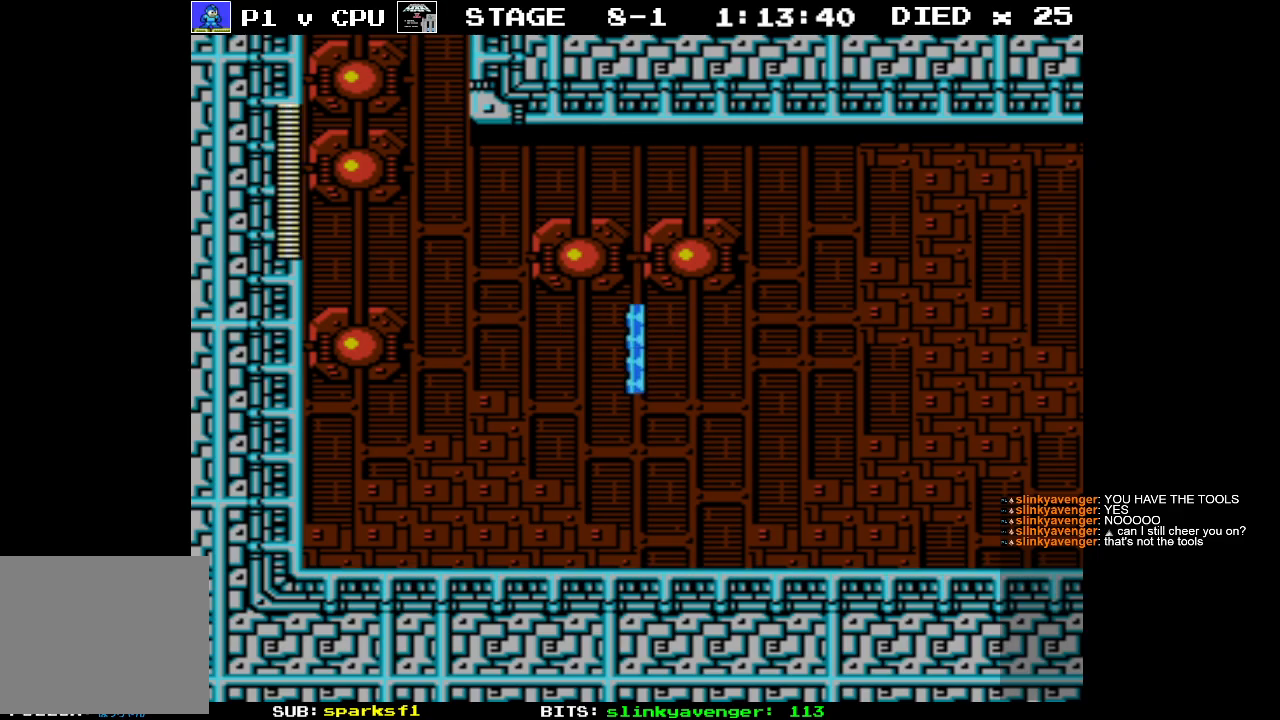
{"buttons": ["DPAD_RIGHT", "START"], "events": [[433, "START", "down"]]}
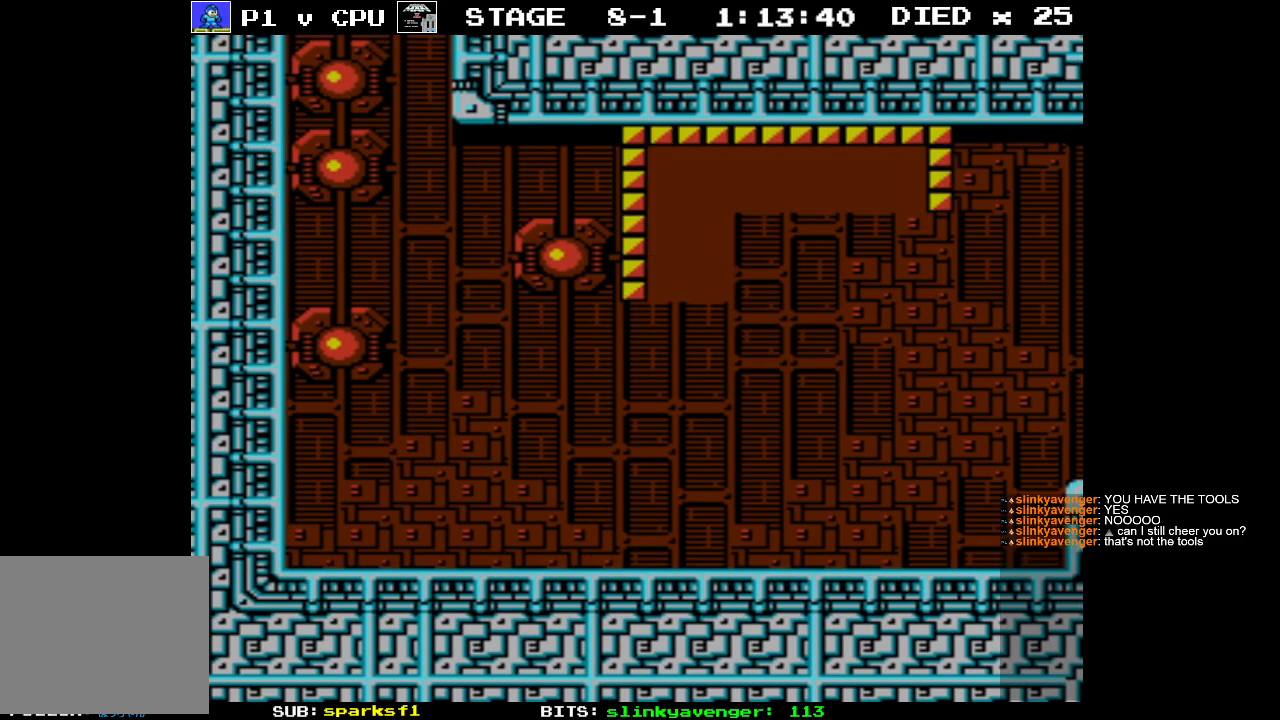
{"buttons": [], "events": [[33, "DPAD_RIGHT", "up"], [83, "START", "up"]]}
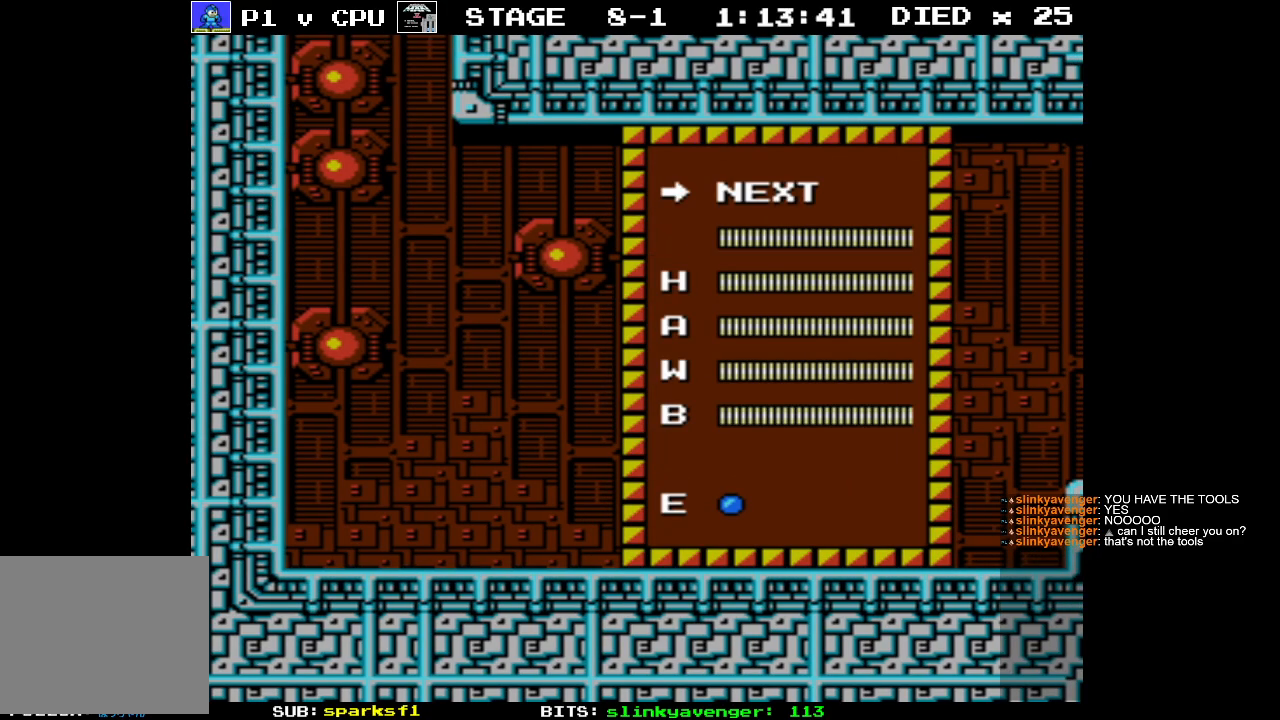
{"buttons": [], "events": []}
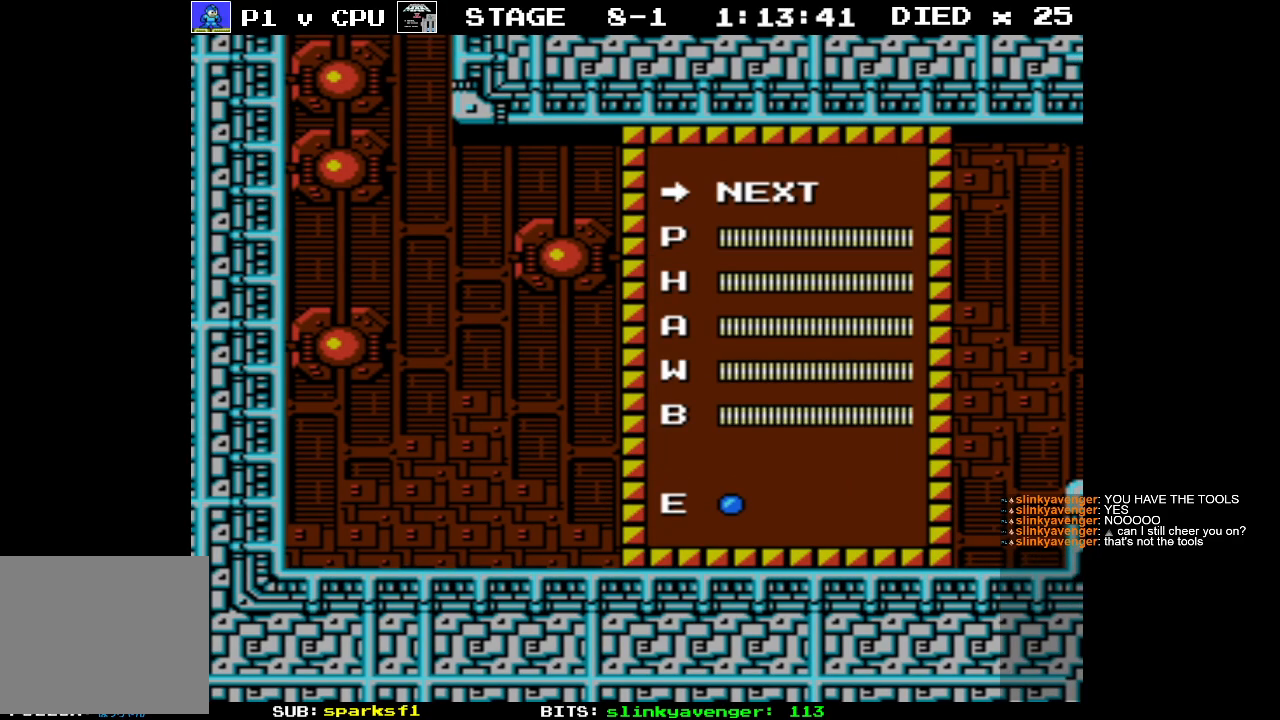
{"buttons": [], "events": [[33, "DPAD_UP", "down"], [133, "DPAD_UP", "up"]]}
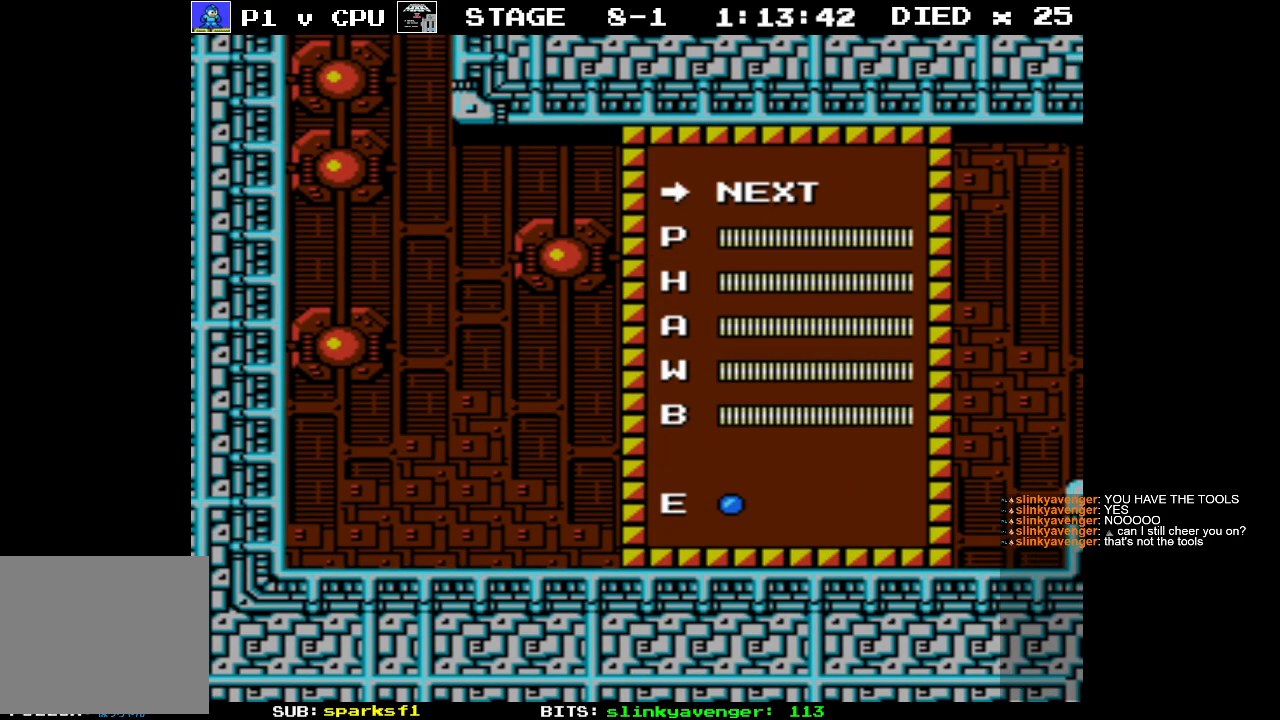
{"buttons": [], "events": []}
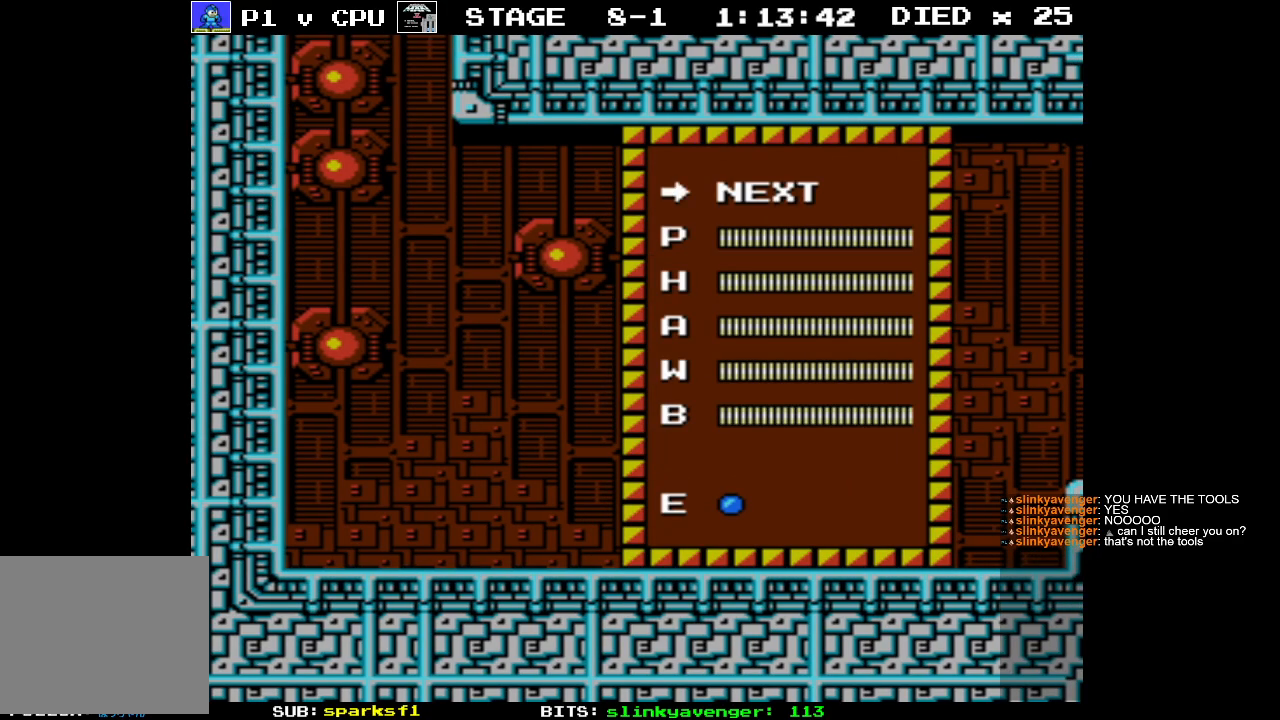
{"buttons": [], "events": [[200, "START", "down"], [333, "START", "up"]]}
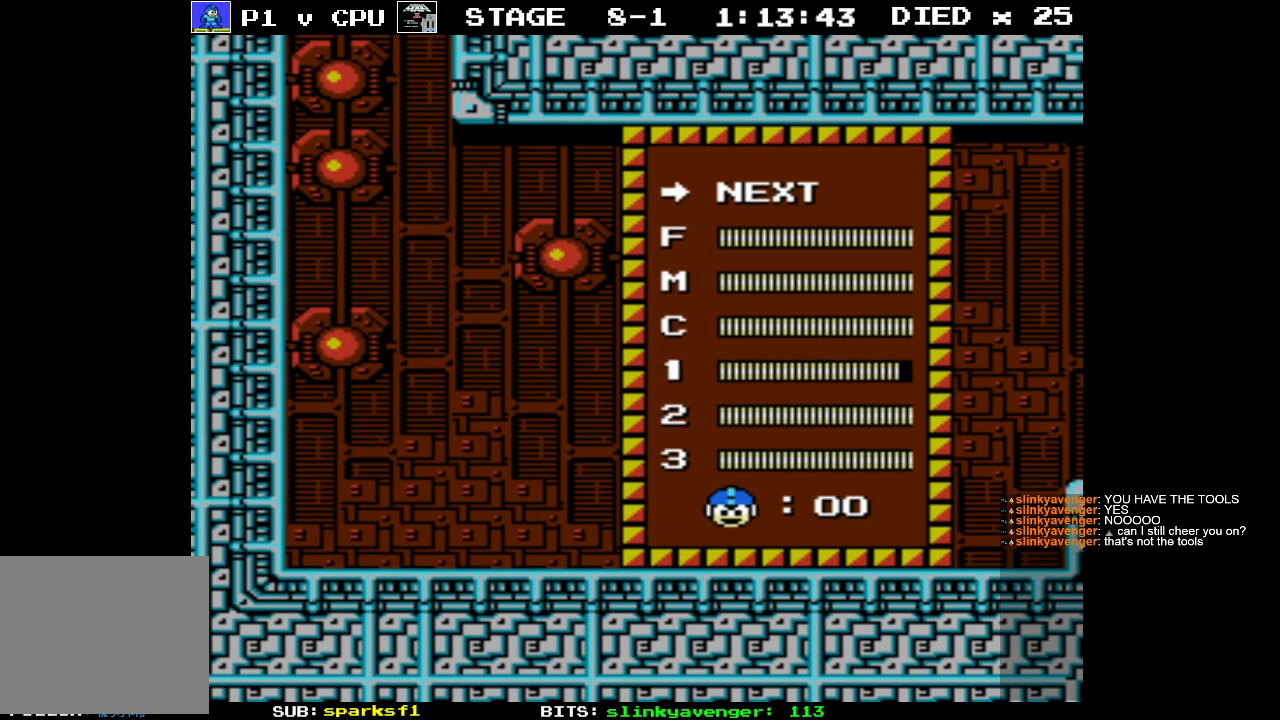
{"buttons": ["DPAD_DOWN"], "events": [[117, "DPAD_DOWN", "down"], [233, "DPAD_DOWN", "up"], [333, "DPAD_DOWN", "down"], [433, "DPAD_DOWN", "up"], [483, "DPAD_DOWN", "down"]]}
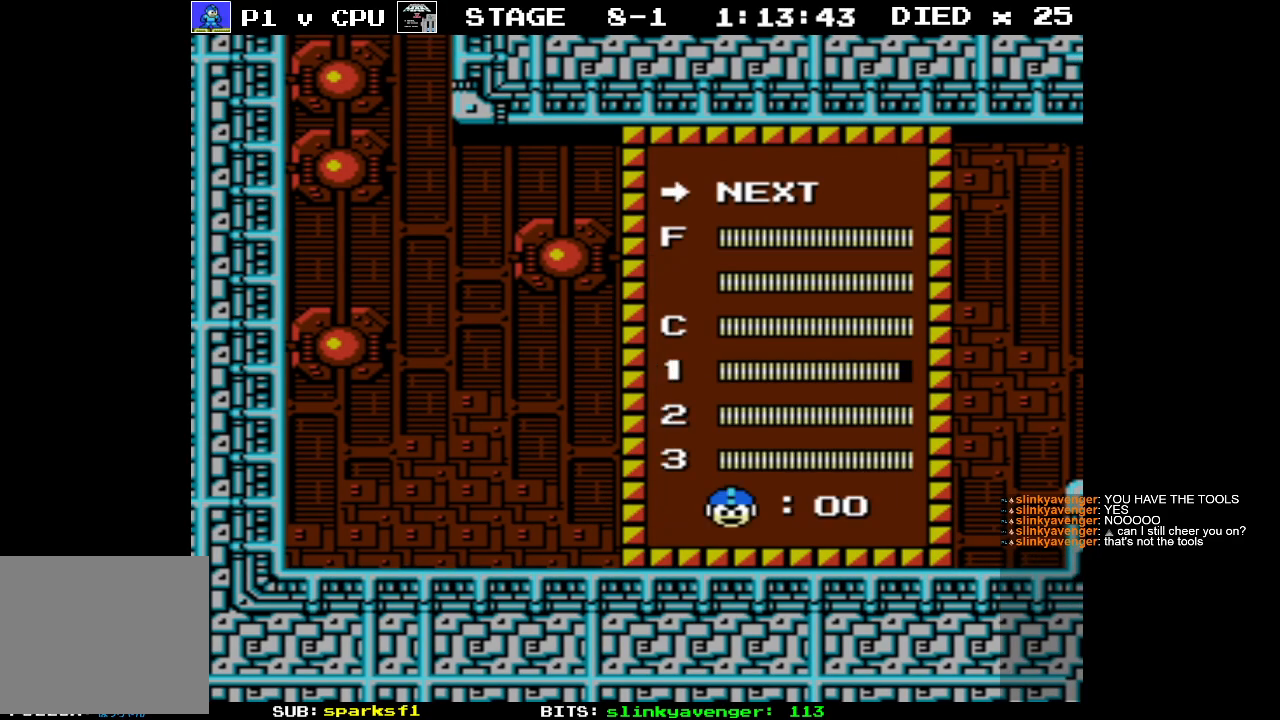
{"buttons": [], "events": [[133, "DPAD_DOWN", "up"], [183, "DPAD_DOWN", "down"], [333, "DPAD_DOWN", "up"], [383, "DPAD_DOWN", "down"], [500, "DPAD_DOWN", "up"]]}
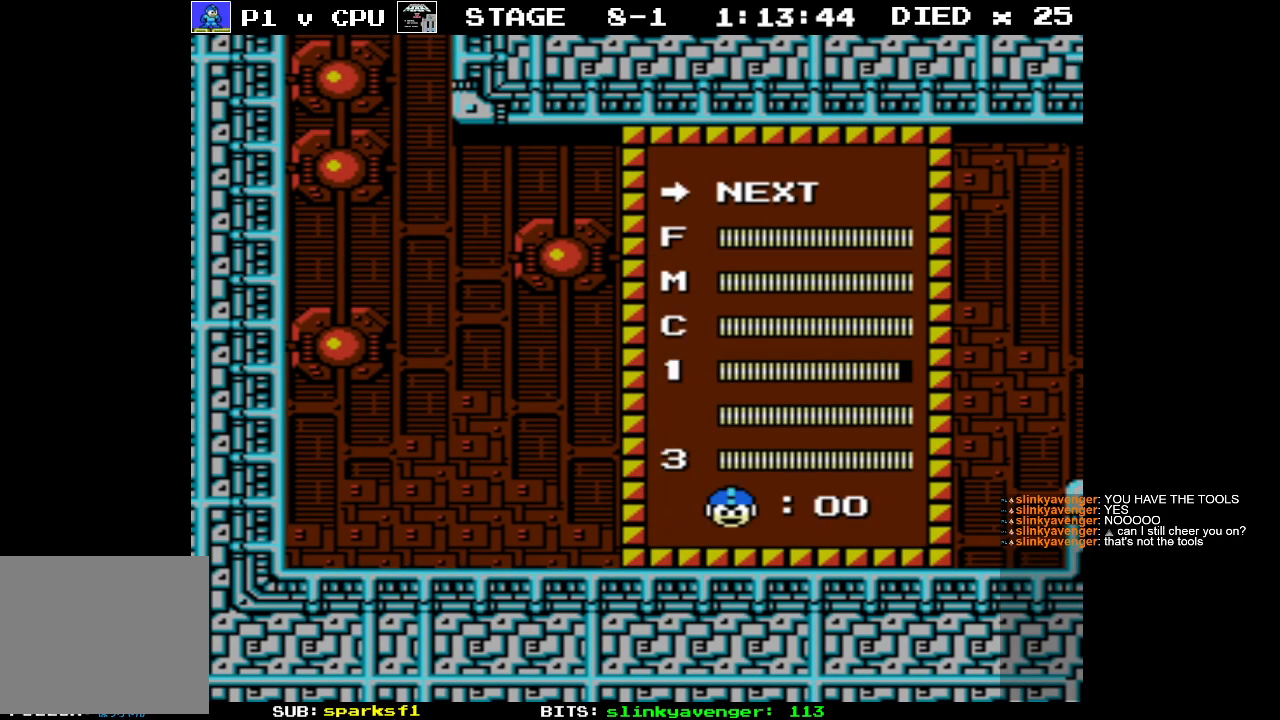
{"buttons": [], "events": []}
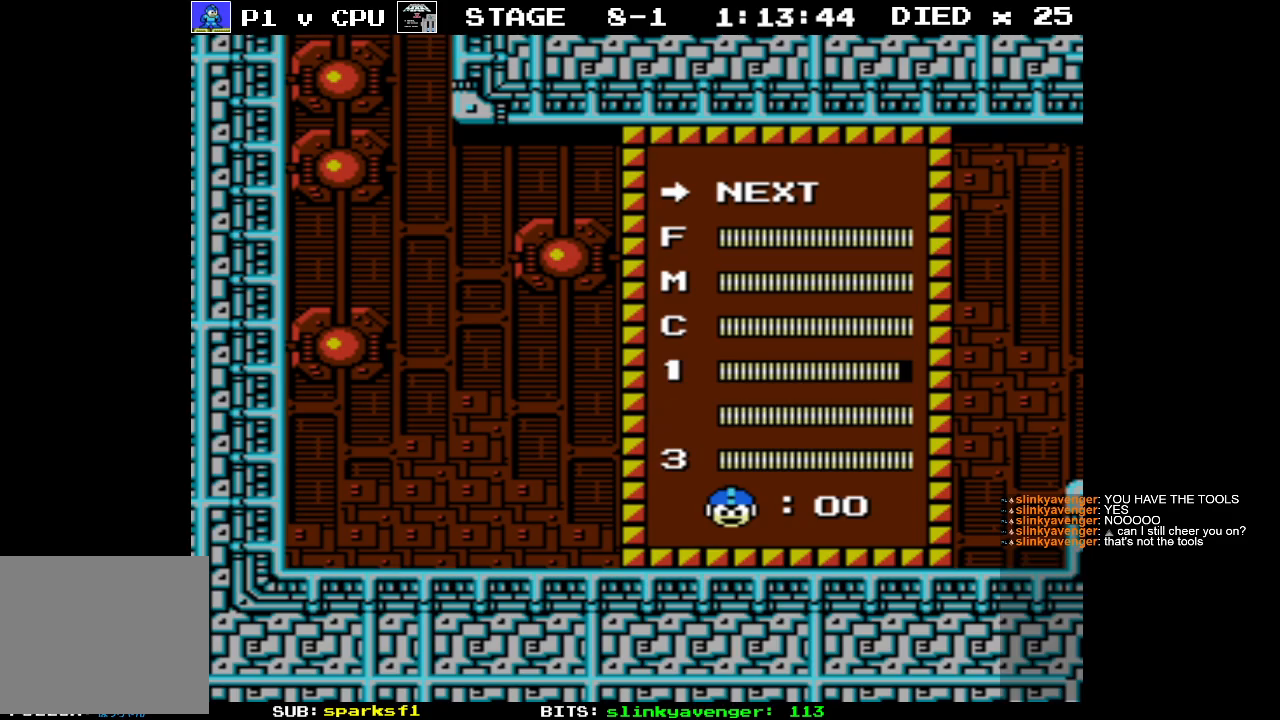
{"buttons": [], "events": []}
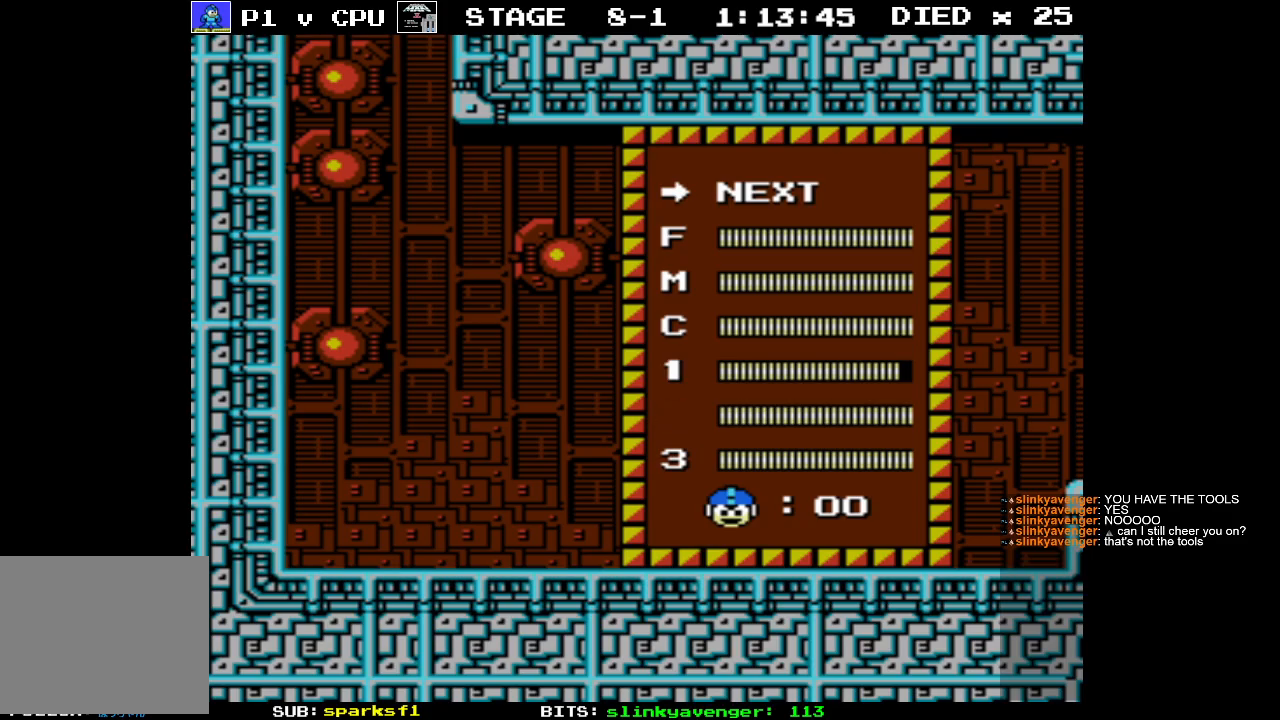
{"buttons": [], "events": []}
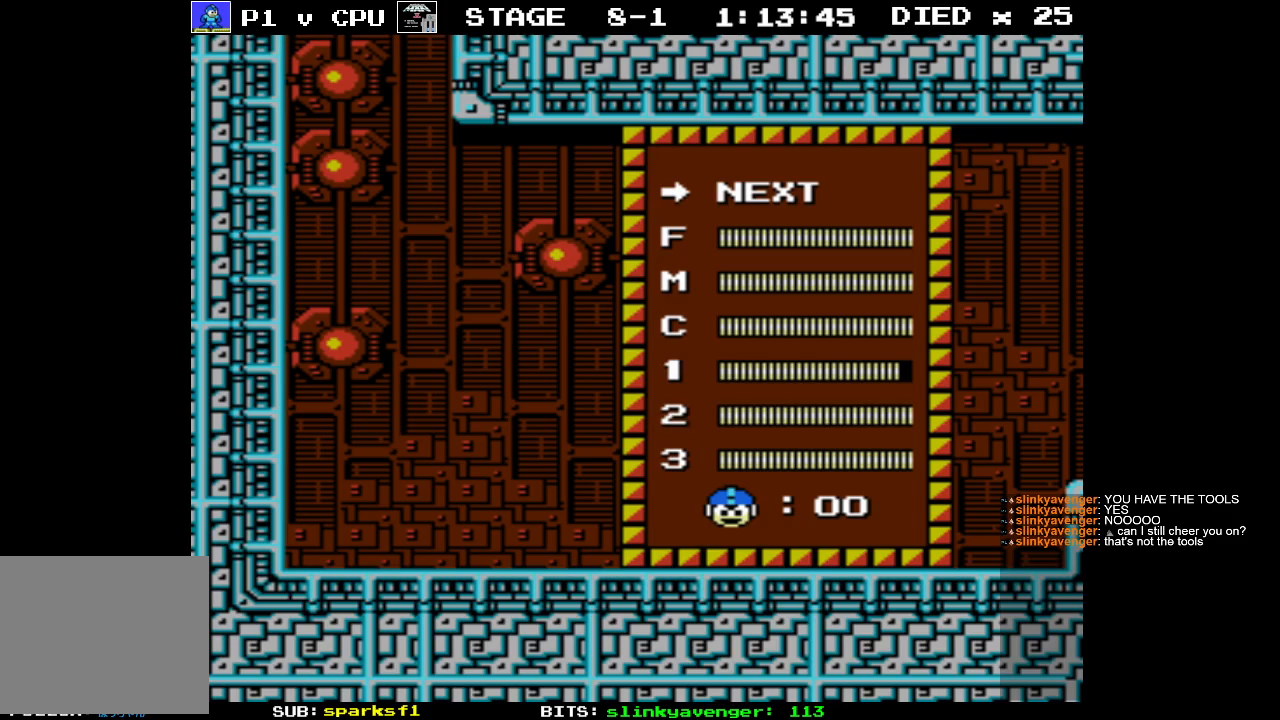
{"buttons": [], "events": [[333, "DPAD_UP", "down"], [400, "DPAD_UP", "up"]]}
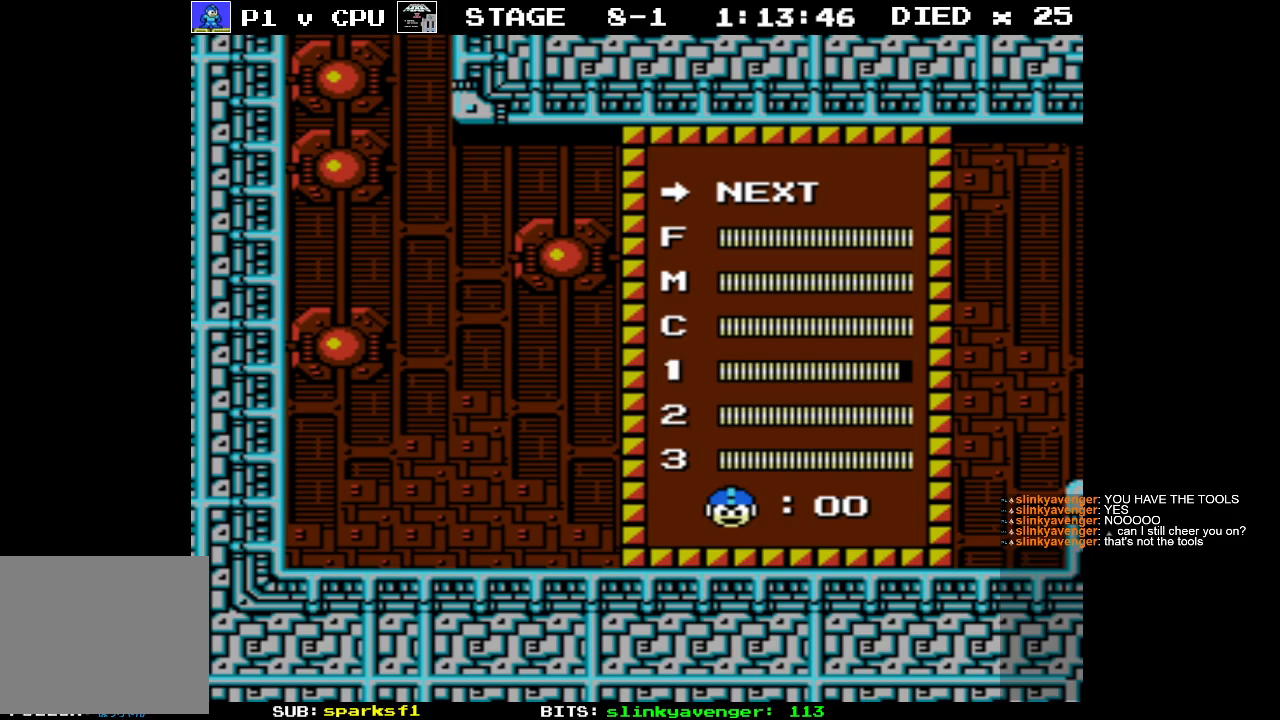
{"buttons": ["DPAD_UP"], "events": [[50, "DPAD_UP", "down"], [150, "DPAD_UP", "up"], [433, "DPAD_UP", "down"]]}
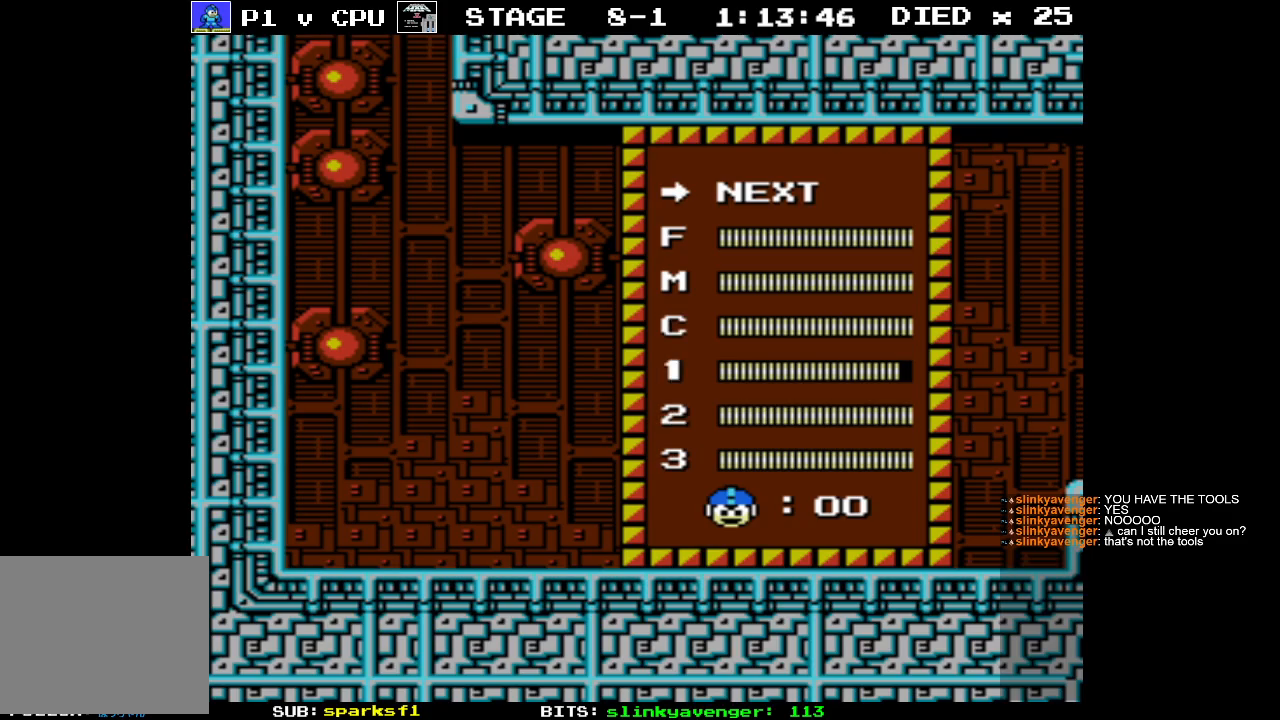
{"buttons": [], "events": [[33, "DPAD_UP", "up"]]}
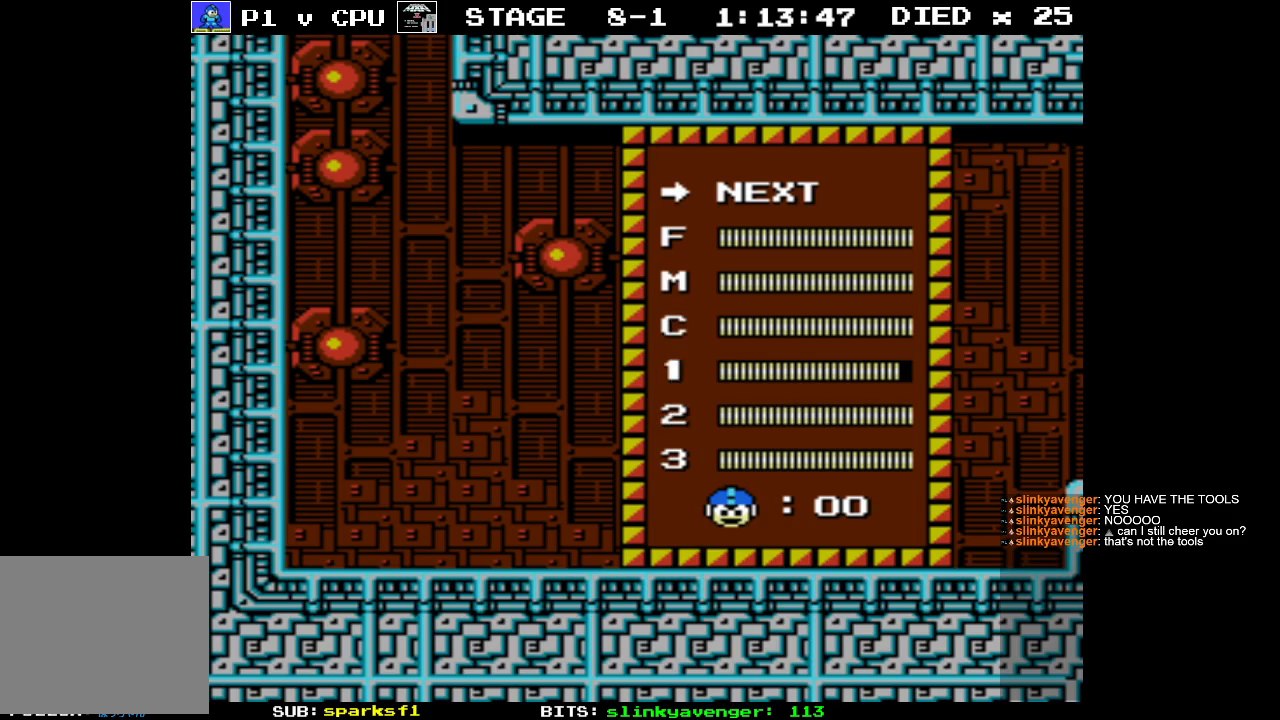
{"buttons": [], "events": []}
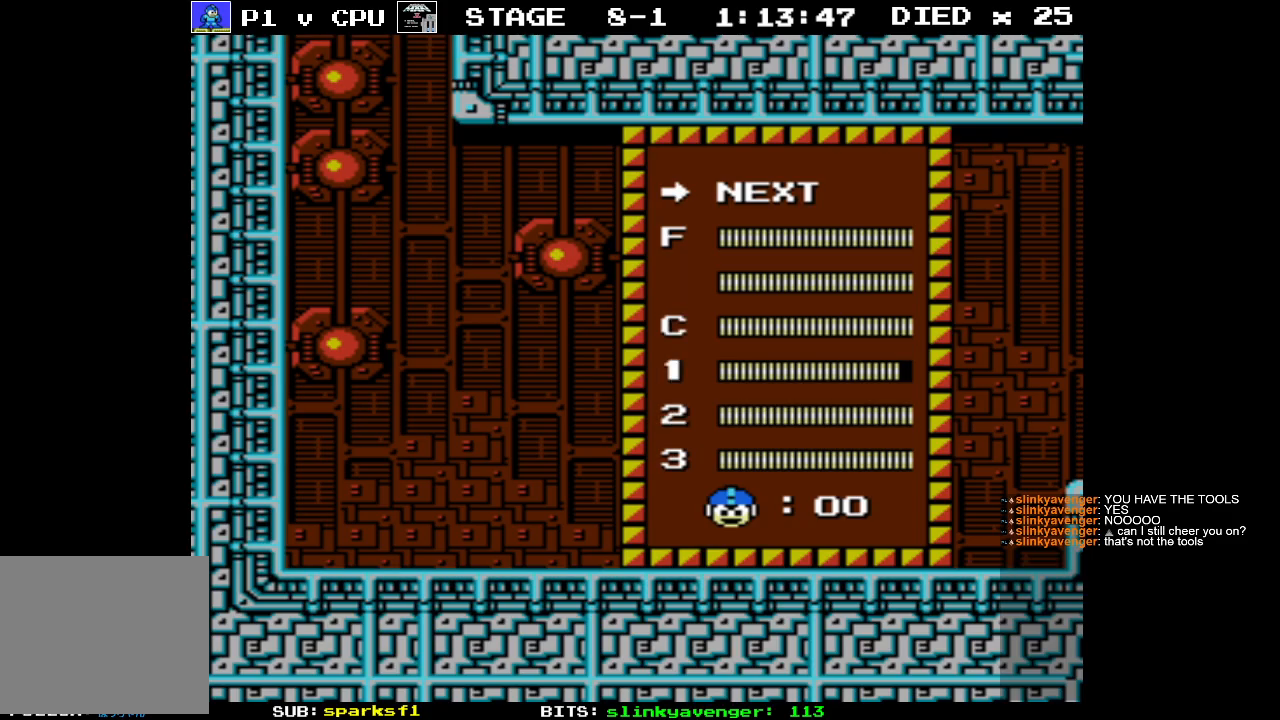
{"buttons": ["DPAD_DOWN"], "events": [[33, "DPAD_DOWN", "down"], [150, "DPAD_DOWN", "up"], [233, "DPAD_DOWN", "down"], [333, "DPAD_DOWN", "up"], [417, "DPAD_DOWN", "down"]]}
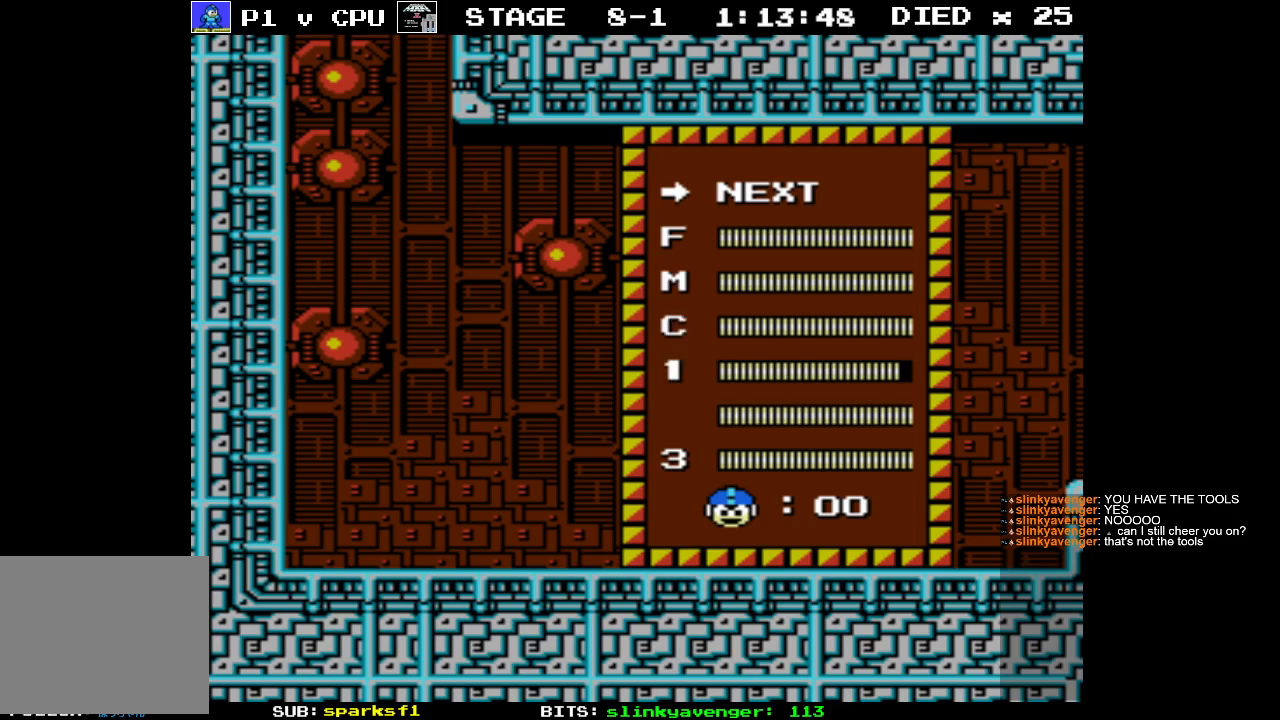
{"buttons": [], "events": [[33, "DPAD_DOWN", "up"]]}
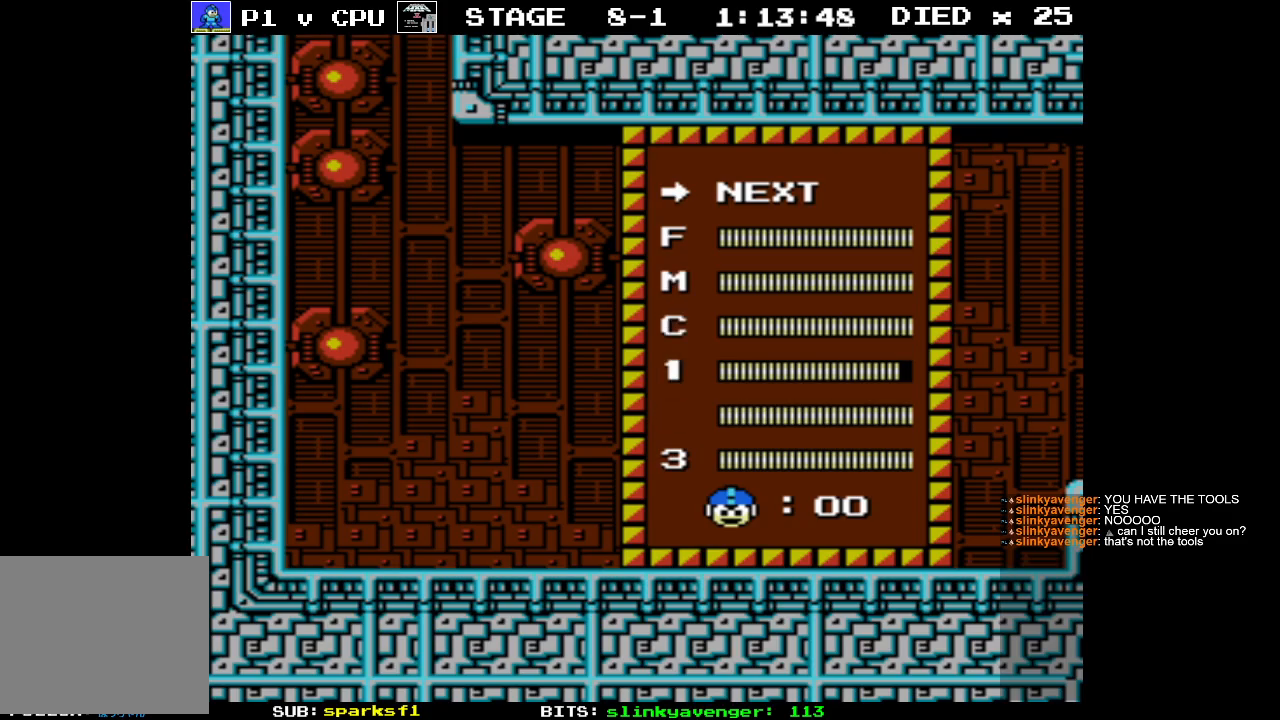
{"buttons": [], "events": []}
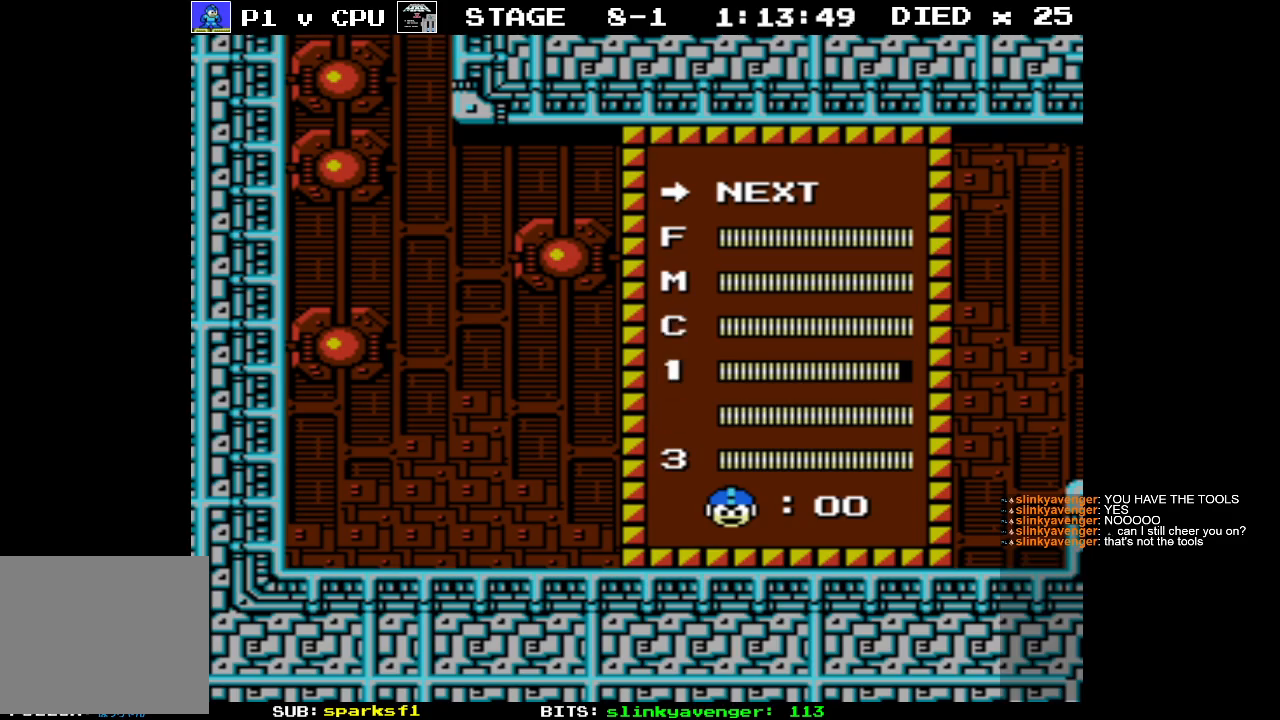
{"buttons": [], "events": []}
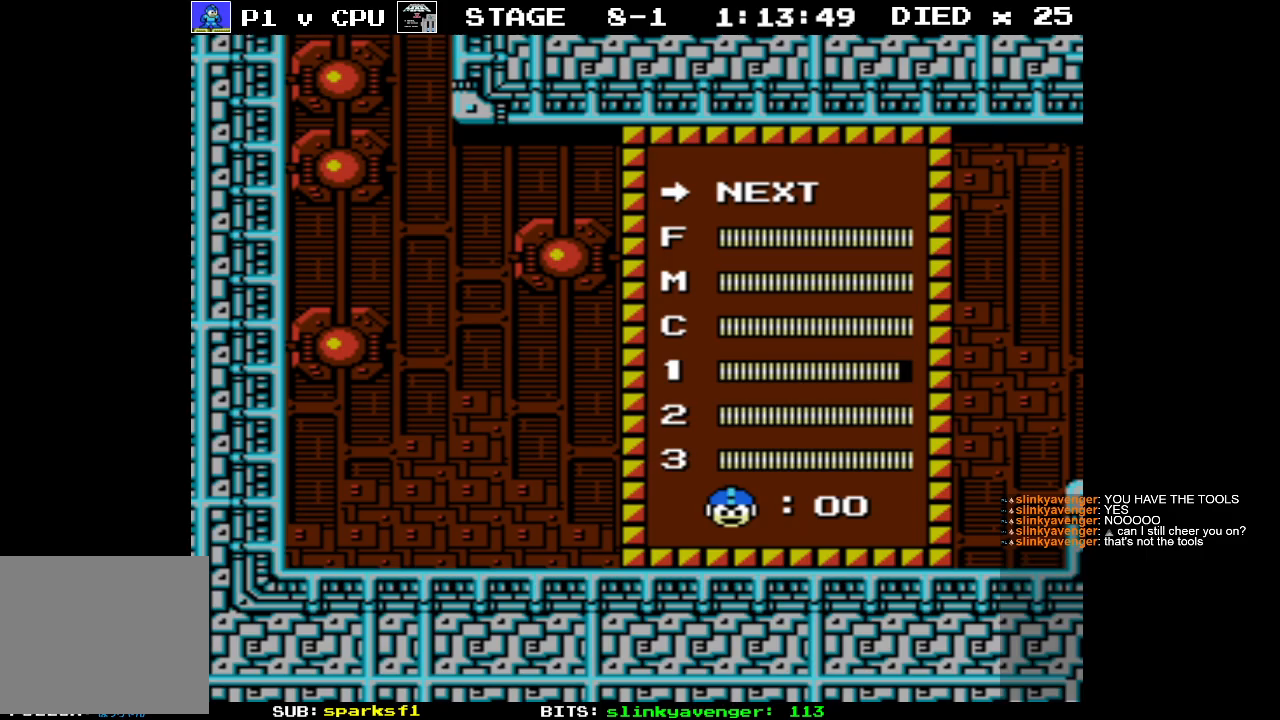
{"buttons": [], "events": []}
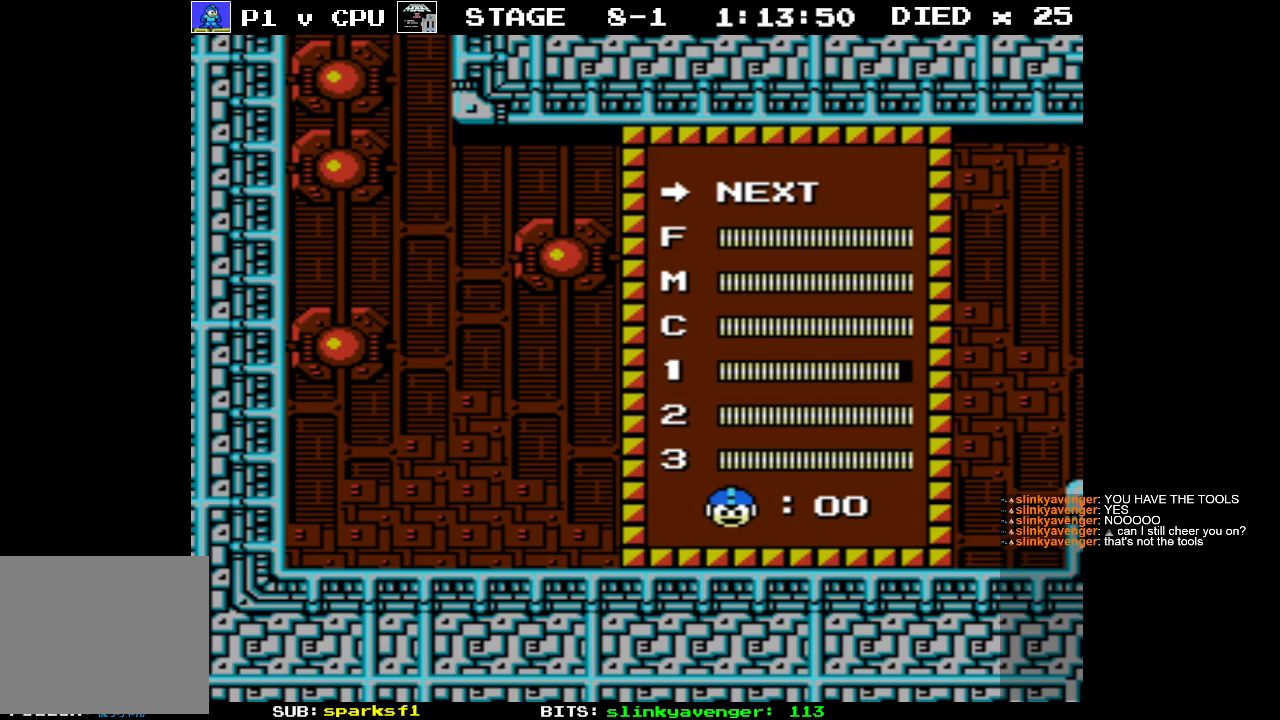
{"buttons": [], "events": []}
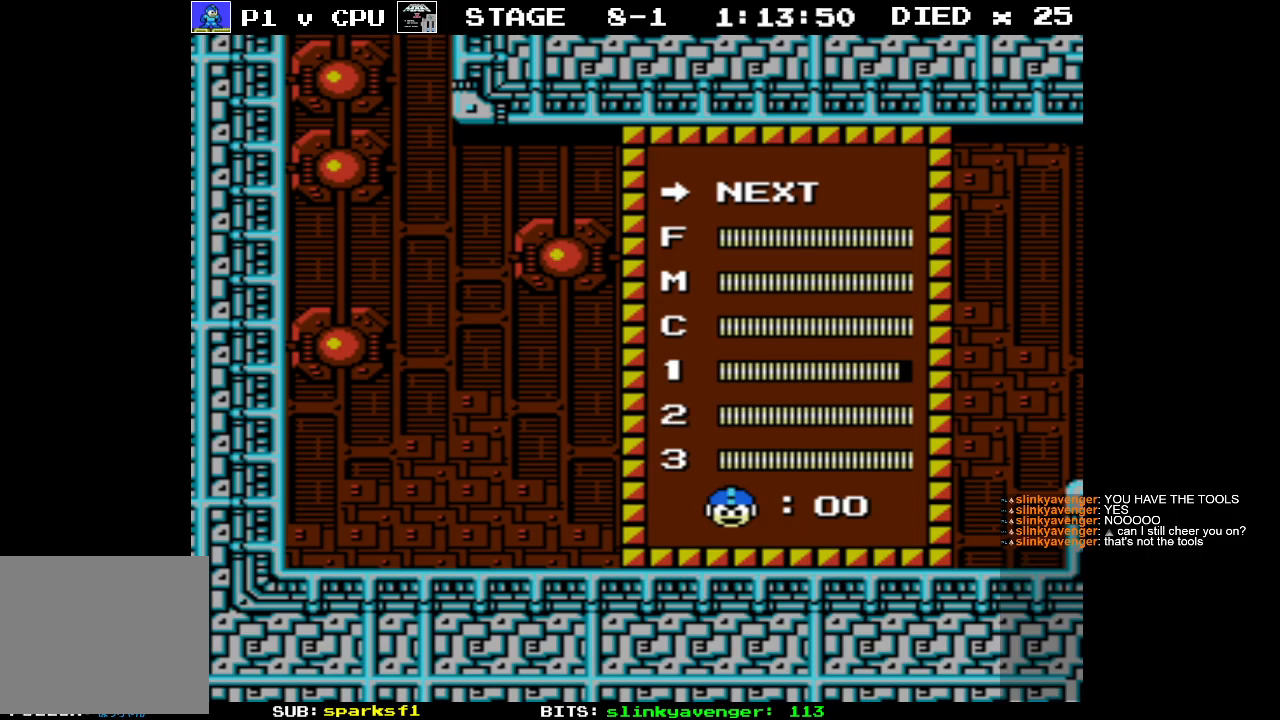
{"buttons": [], "events": []}
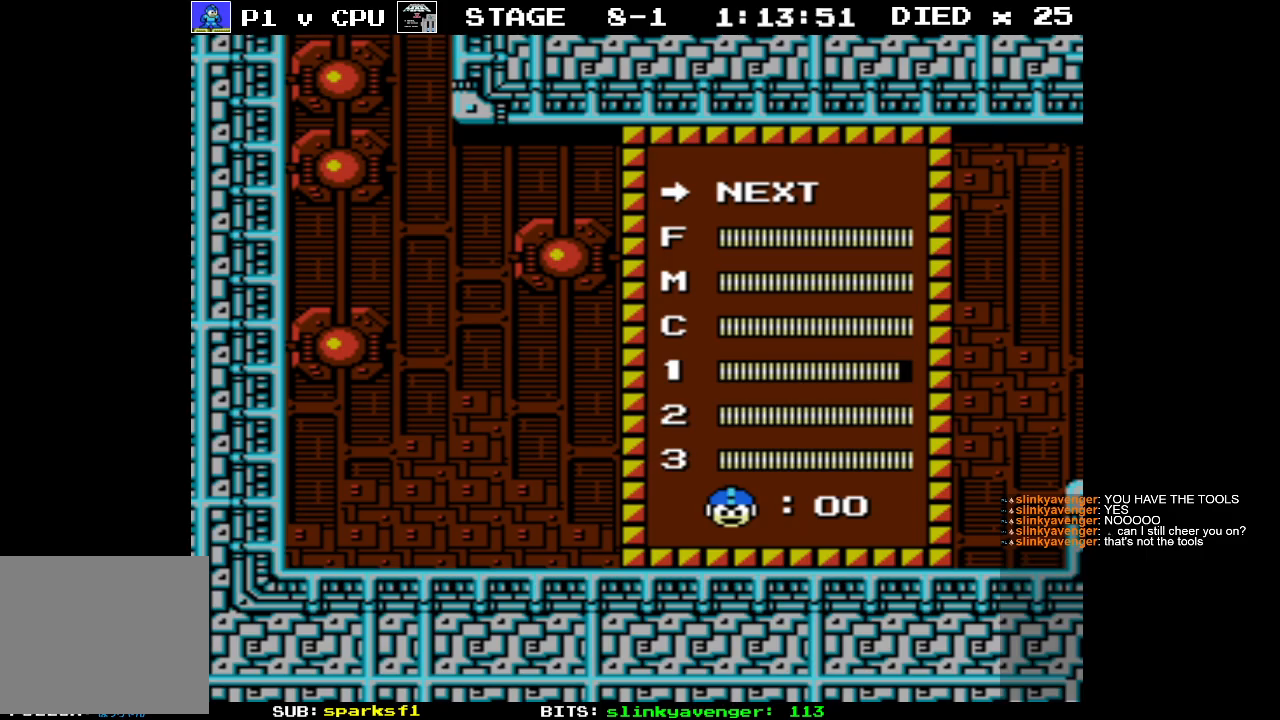
{"buttons": ["DPAD_UP"], "events": [[483, "DPAD_UP", "down"]]}
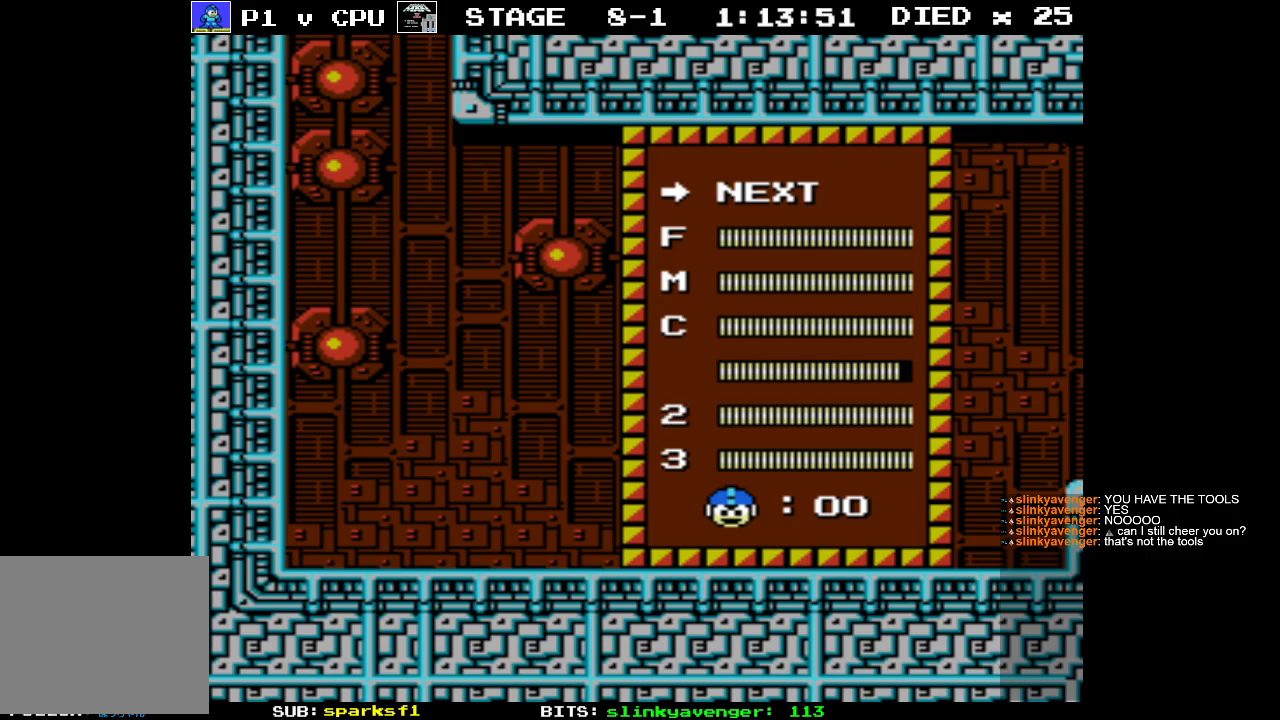
{"buttons": [], "events": [[83, "DPAD_UP", "up"], [150, "DPAD_UP", "down"], [283, "DPAD_UP", "up"], [350, "DPAD_UP", "down"], [450, "DPAD_UP", "up"]]}
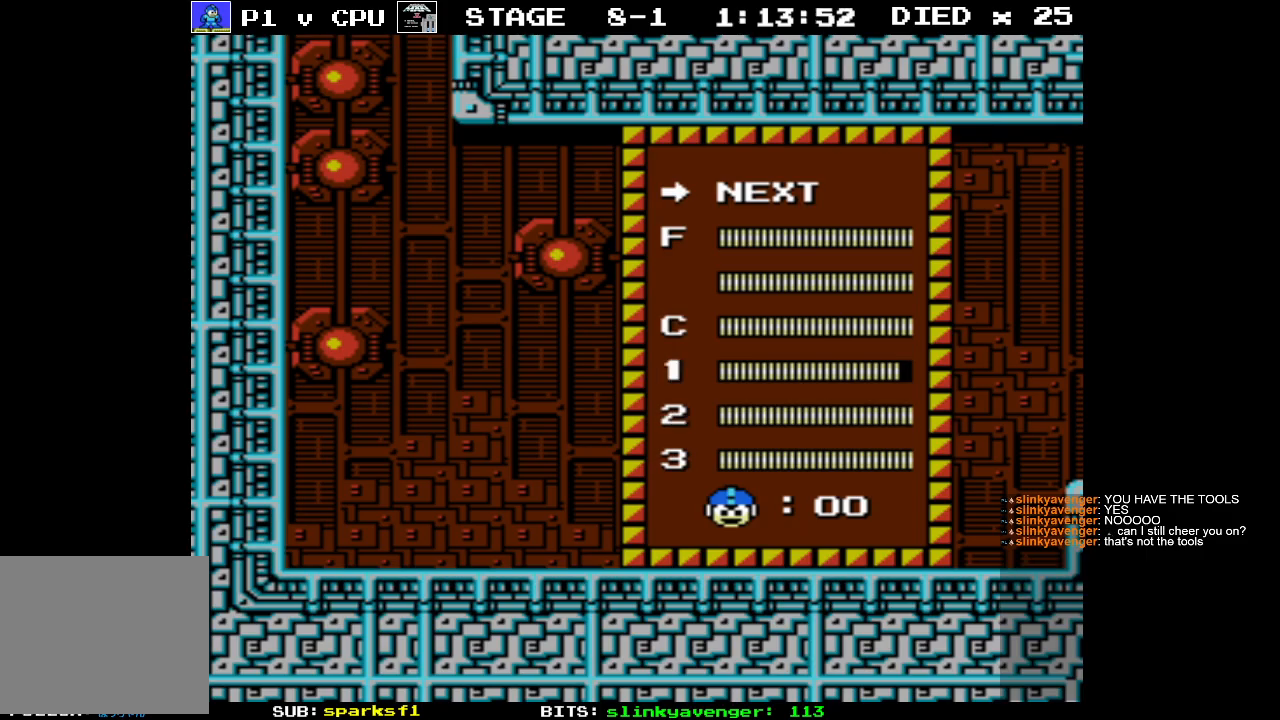
{"buttons": [], "events": [[150, "DPAD_DOWN", "down"], [267, "DPAD_DOWN", "up"], [350, "DPAD_DOWN", "down"], [467, "DPAD_DOWN", "up"]]}
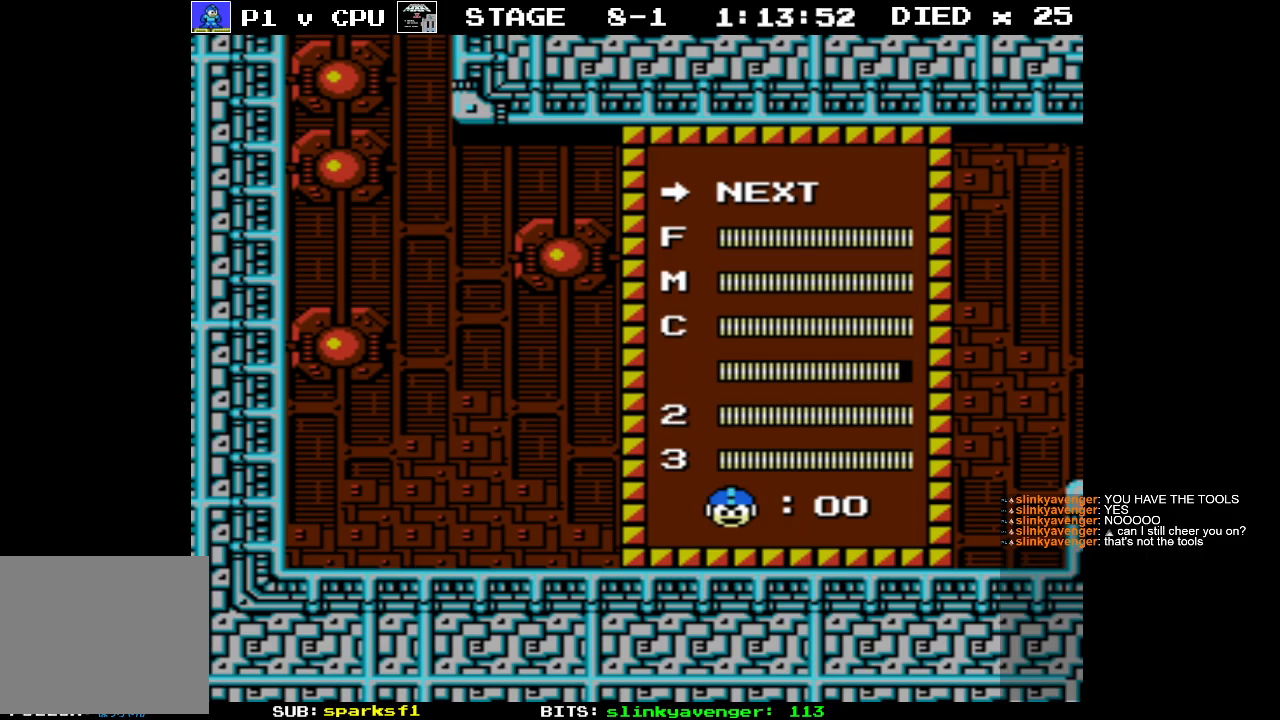
{"buttons": [], "events": [[33, "DPAD_DOWN", "down"], [150, "DPAD_DOWN", "up"]]}
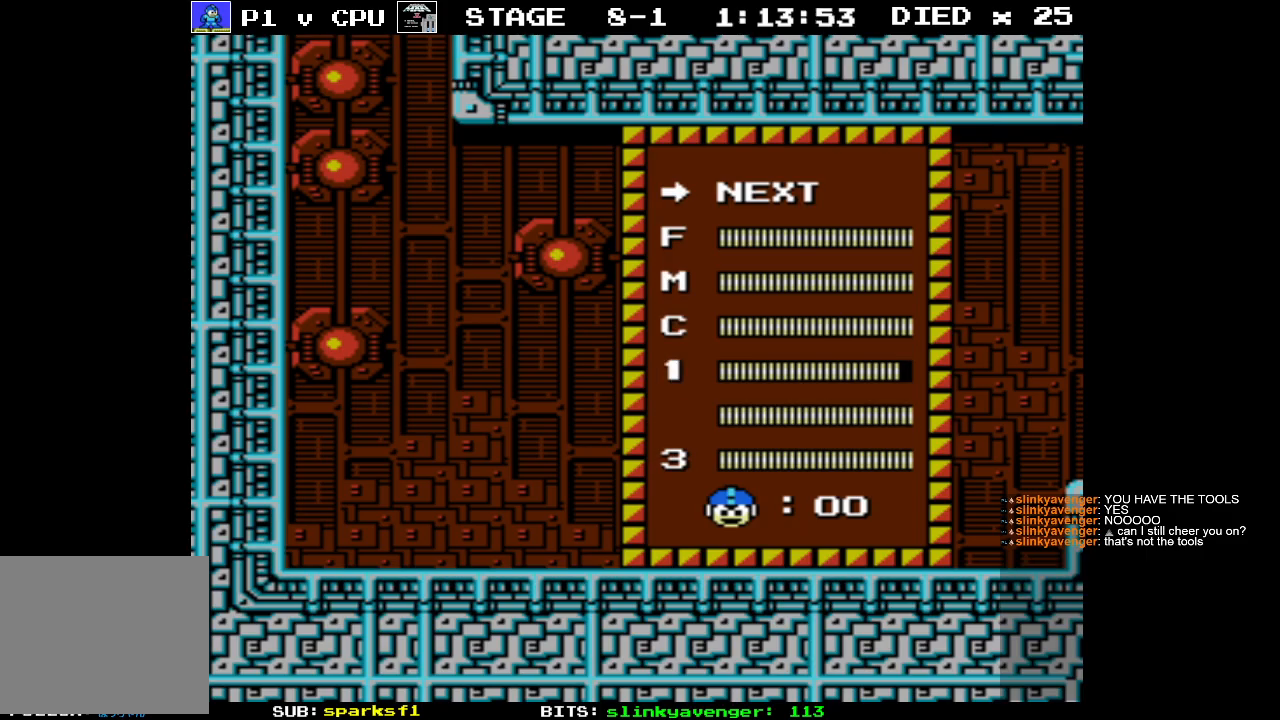
{"buttons": ["DPAD_RIGHT"], "events": [[17, "START", "down"], [200, "START", "up"], [383, "DPAD_RIGHT", "down"]]}